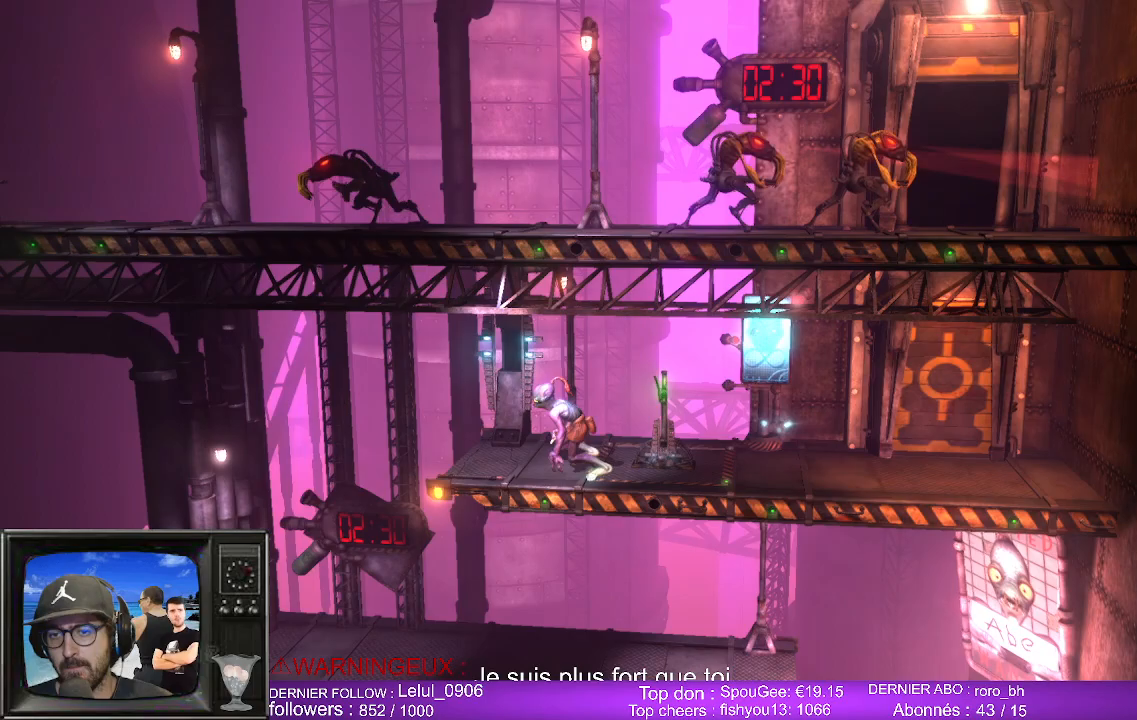
Gameplay with a controller (Xbox layout); each line is a JSON object with the inputs held at the frame after it. "events" lists button and stick changes between this image and that frame as [ms after this image, input, new state], when the widget could be followed in between.
{"buttons": [], "left_stick": "right", "right_stick": "center", "events": [[100, "A", "up"], [283, "left_stick", "center"], [383, "left_stick", "right"]]}
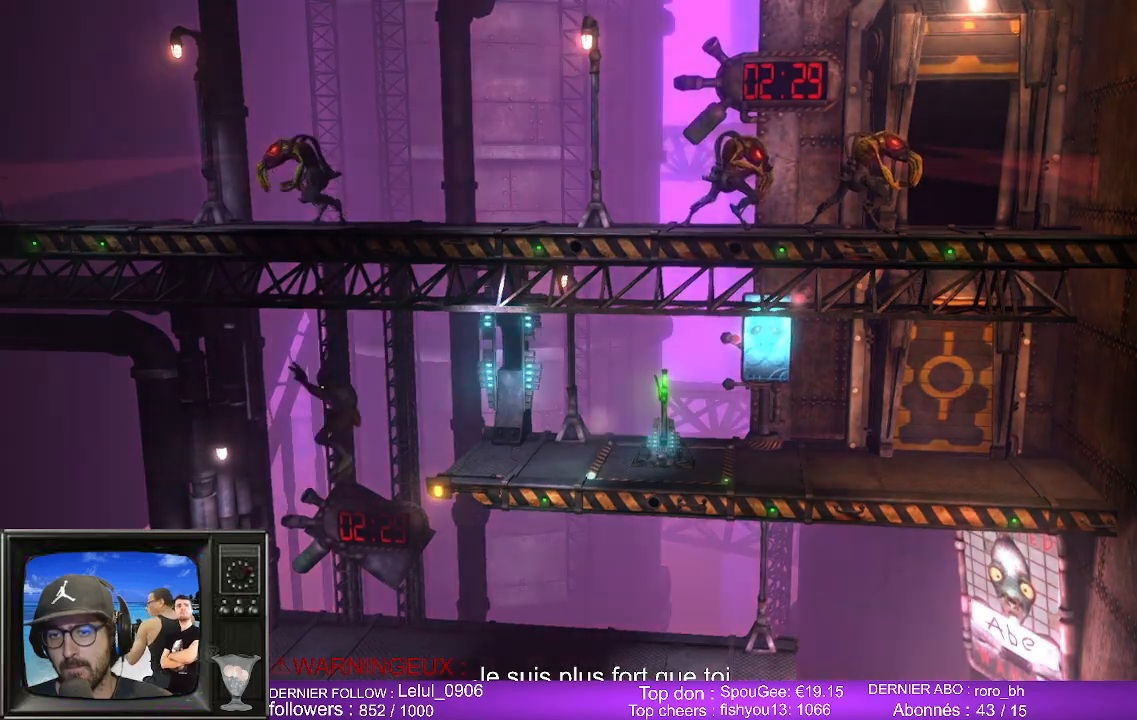
{"buttons": [], "left_stick": "right", "right_stick": "center", "events": []}
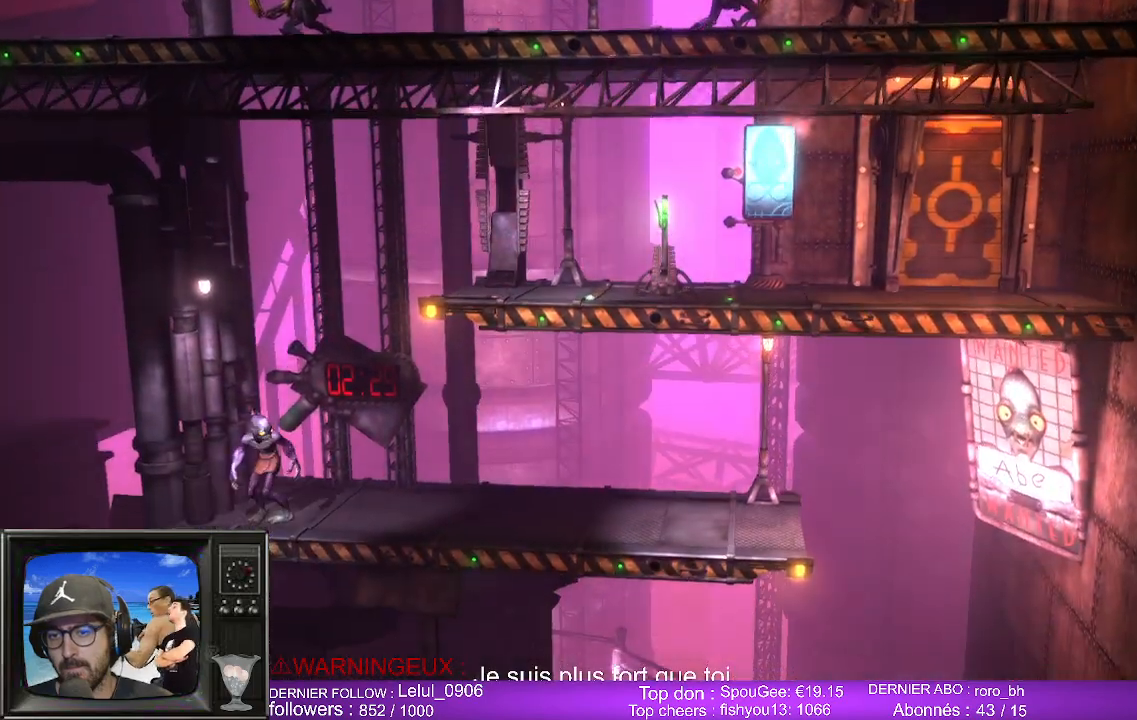
{"buttons": [], "left_stick": "right", "right_stick": "center", "events": []}
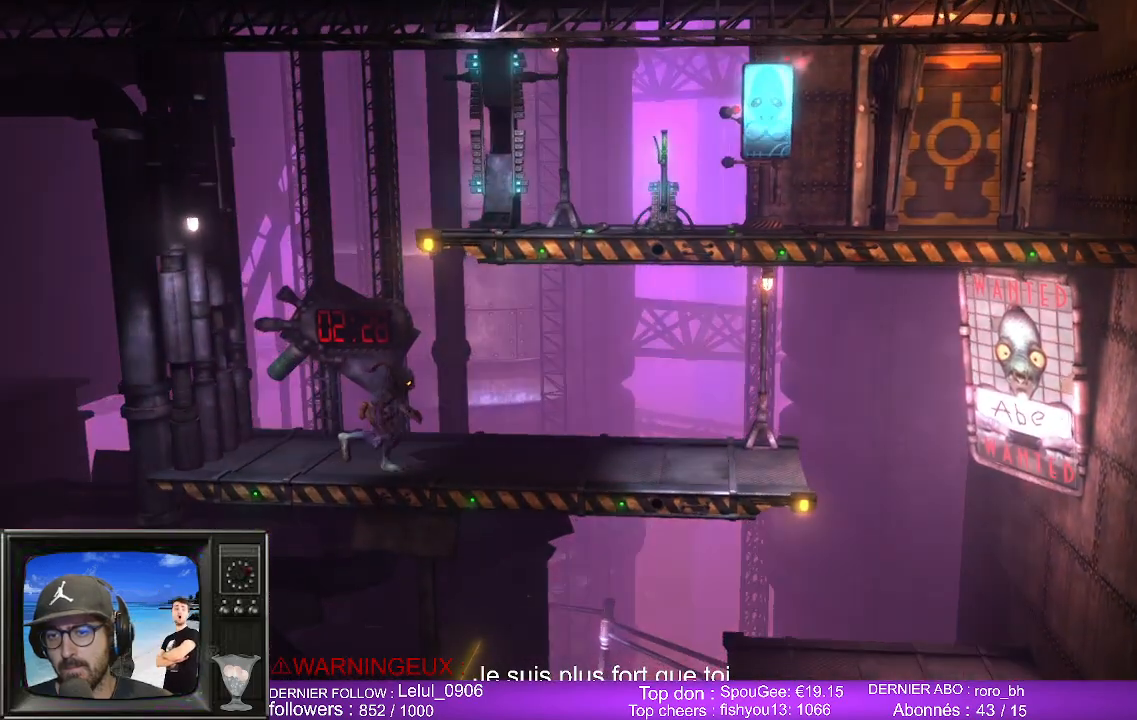
{"buttons": [], "left_stick": "right", "right_stick": "center", "events": []}
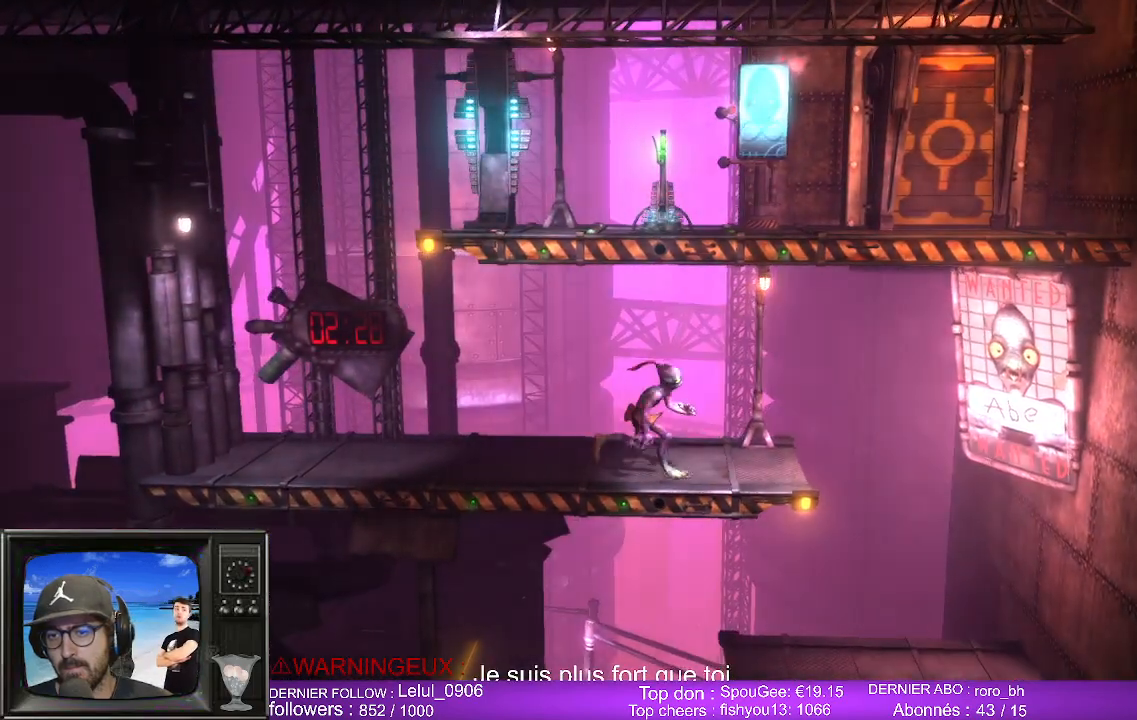
{"buttons": [], "left_stick": "left", "right_stick": "center", "events": [[17, "A", "down"], [133, "A", "up"], [417, "left_stick", "down-left"], [483, "left_stick", "left"]]}
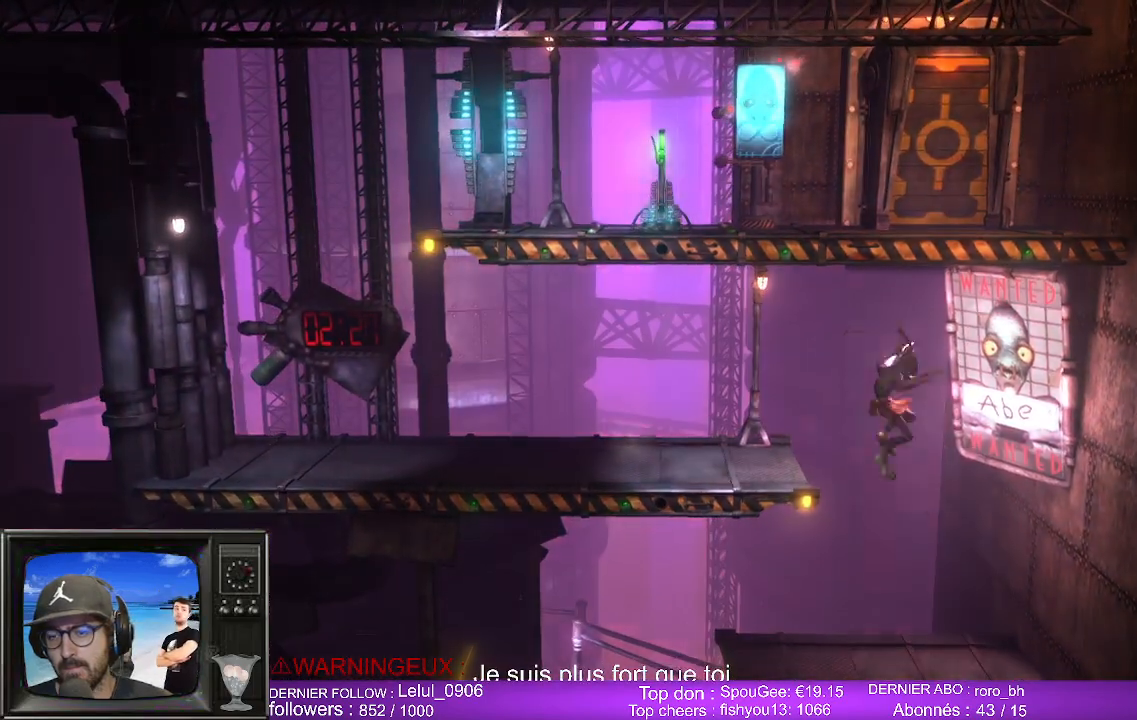
{"buttons": [], "left_stick": "left", "right_stick": "center", "events": []}
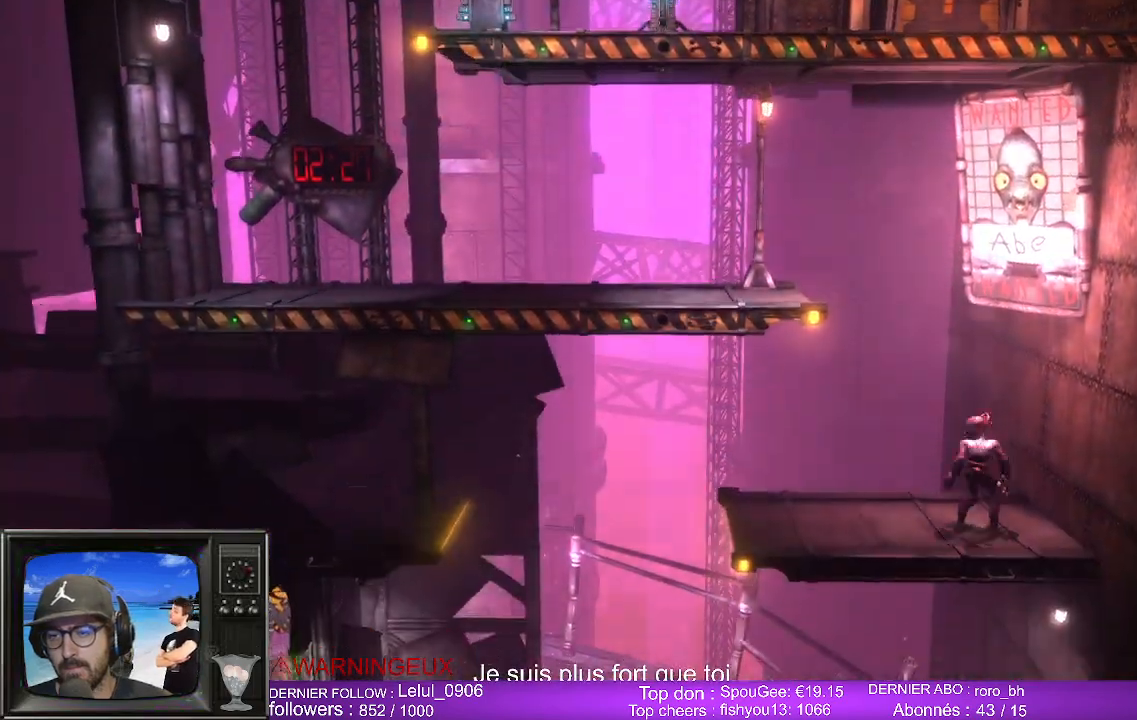
{"buttons": [], "left_stick": "left", "right_stick": "center", "events": []}
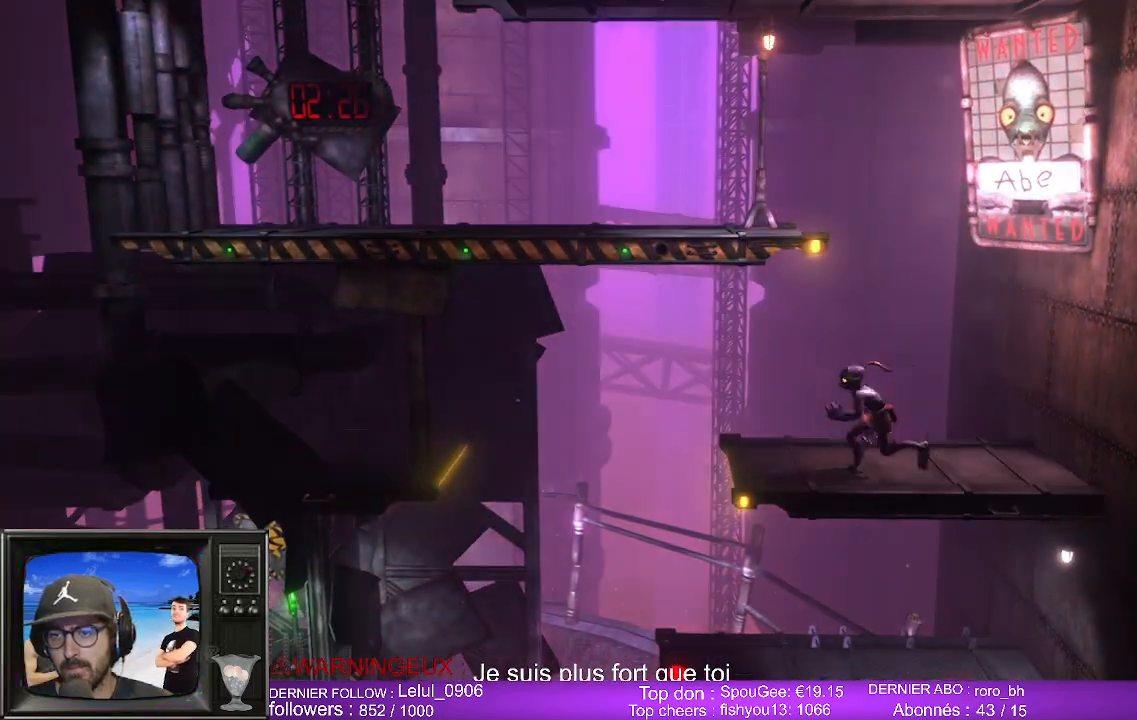
{"buttons": ["A"], "left_stick": "left", "right_stick": "center", "events": [[250, "A", "down"]]}
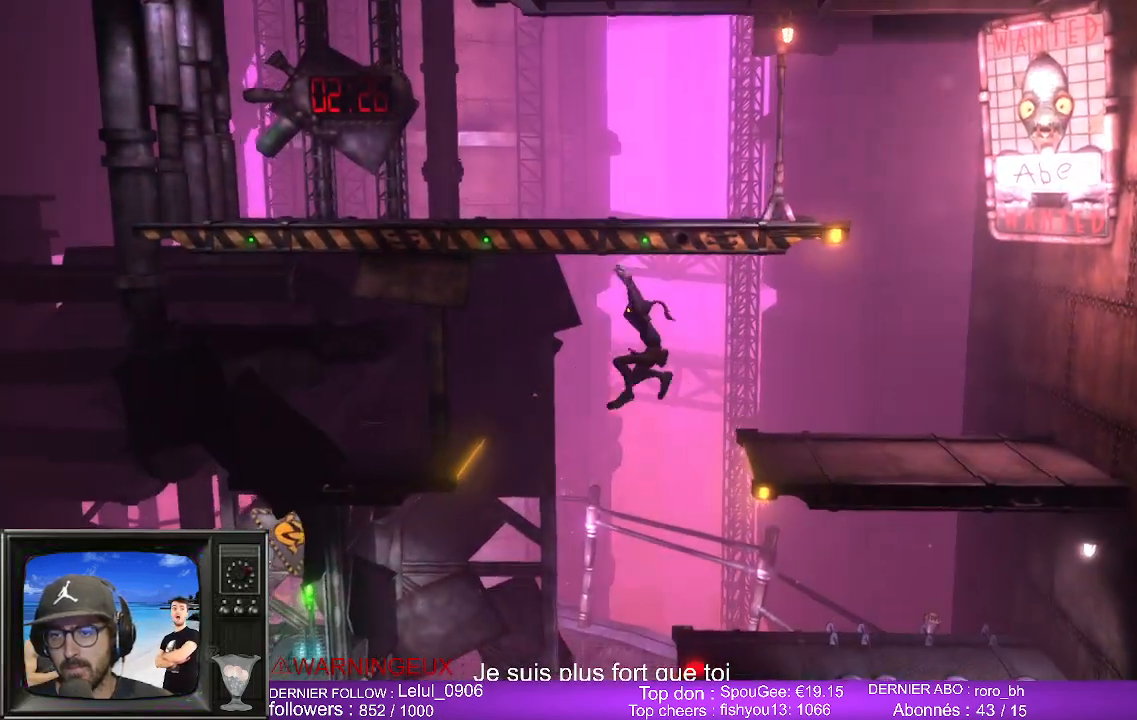
{"buttons": ["A"], "left_stick": "left", "right_stick": "center", "events": [[17, "A", "up"], [383, "A", "down"]]}
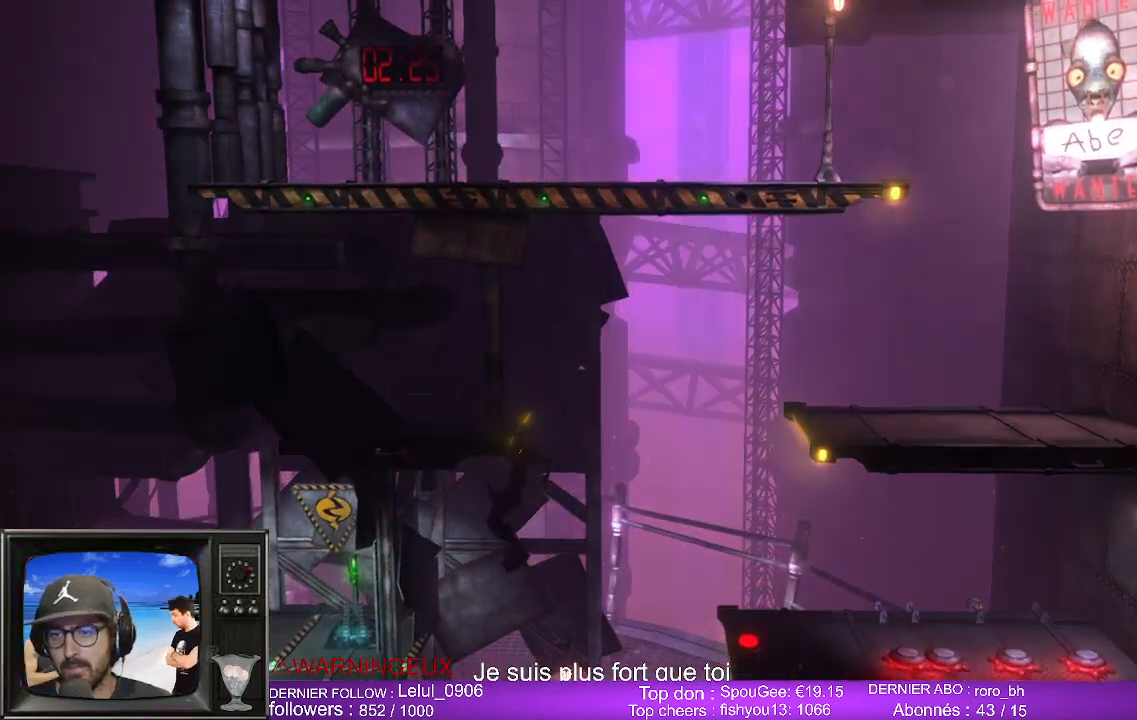
{"buttons": [], "left_stick": "left", "right_stick": "center", "events": [[33, "A", "up"], [133, "A", "down"], [233, "A", "up"]]}
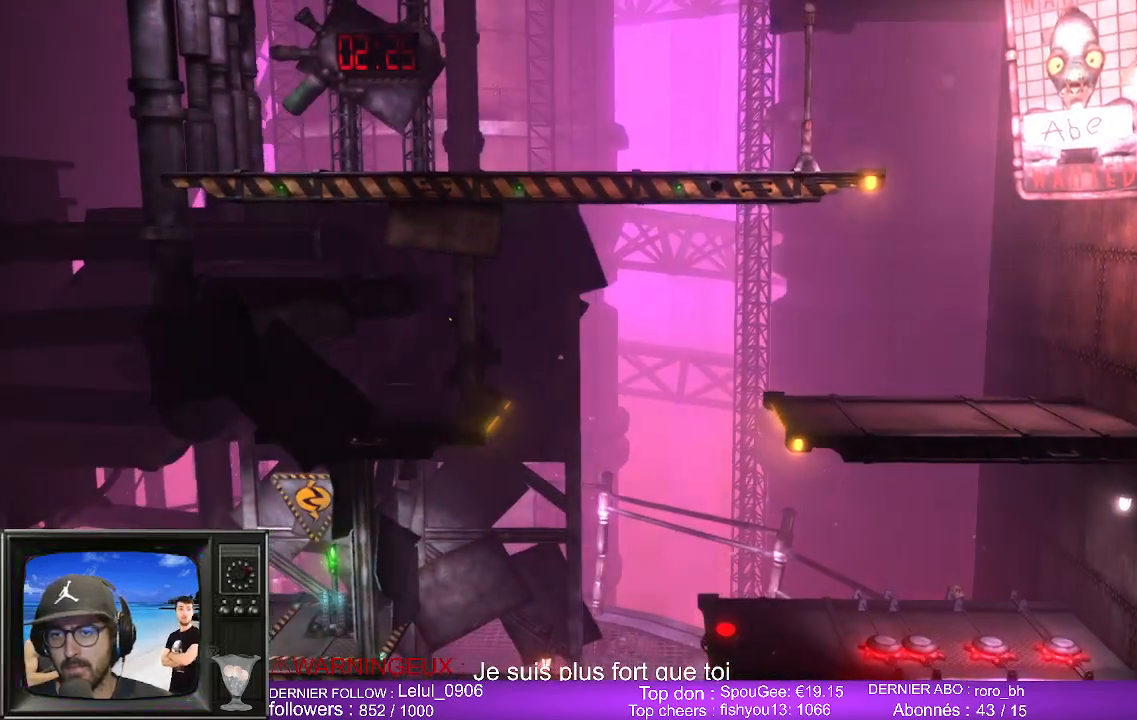
{"buttons": [], "left_stick": "left", "right_stick": "center", "events": [[150, "B", "down"], [267, "B", "up"]]}
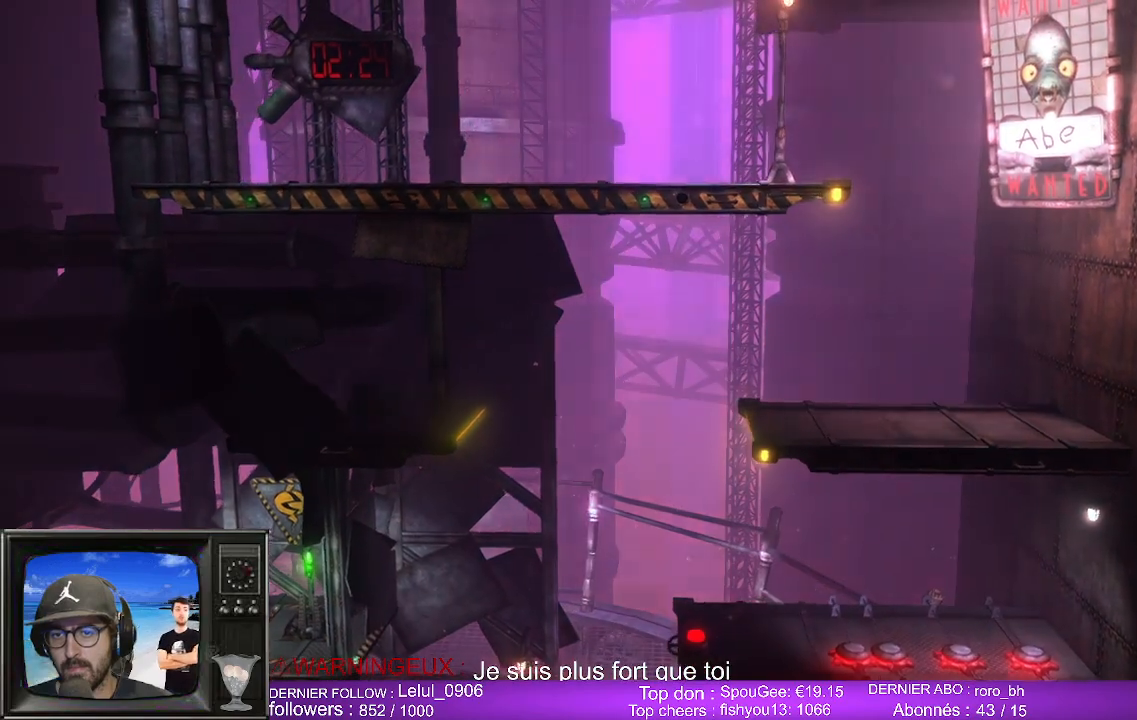
{"buttons": [], "left_stick": "right", "right_stick": "center", "events": [[467, "left_stick", "right"]]}
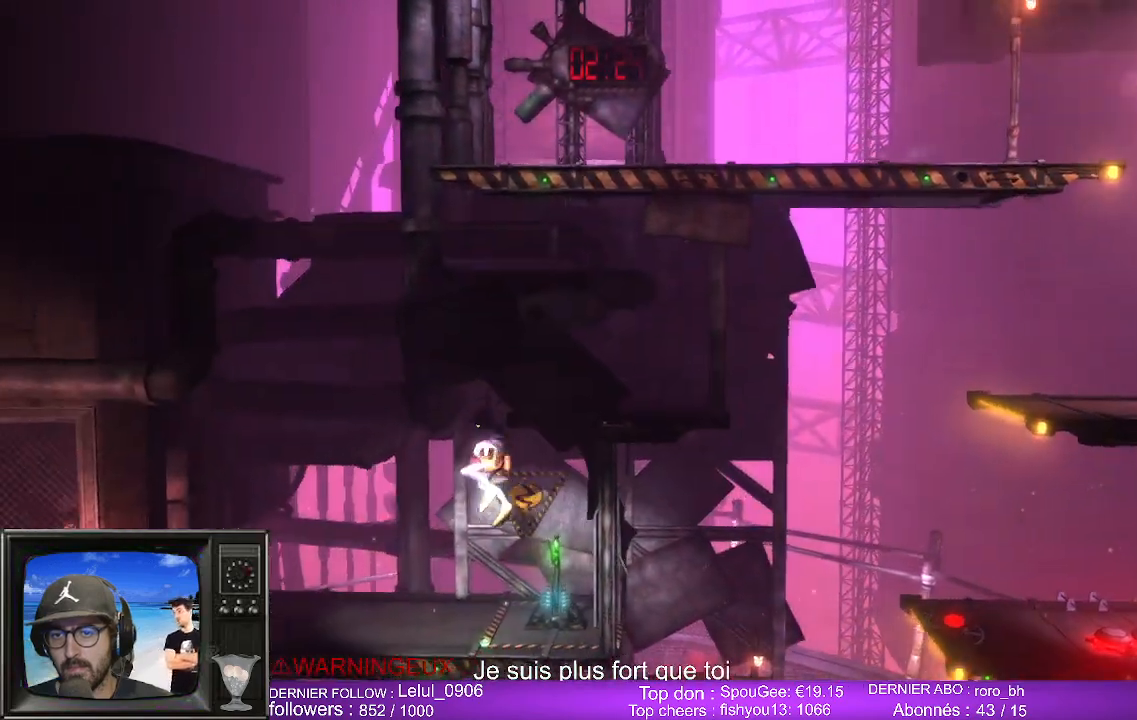
{"buttons": ["X"], "left_stick": "center", "right_stick": "center", "events": [[283, "left_stick", "center"], [483, "X", "down"]]}
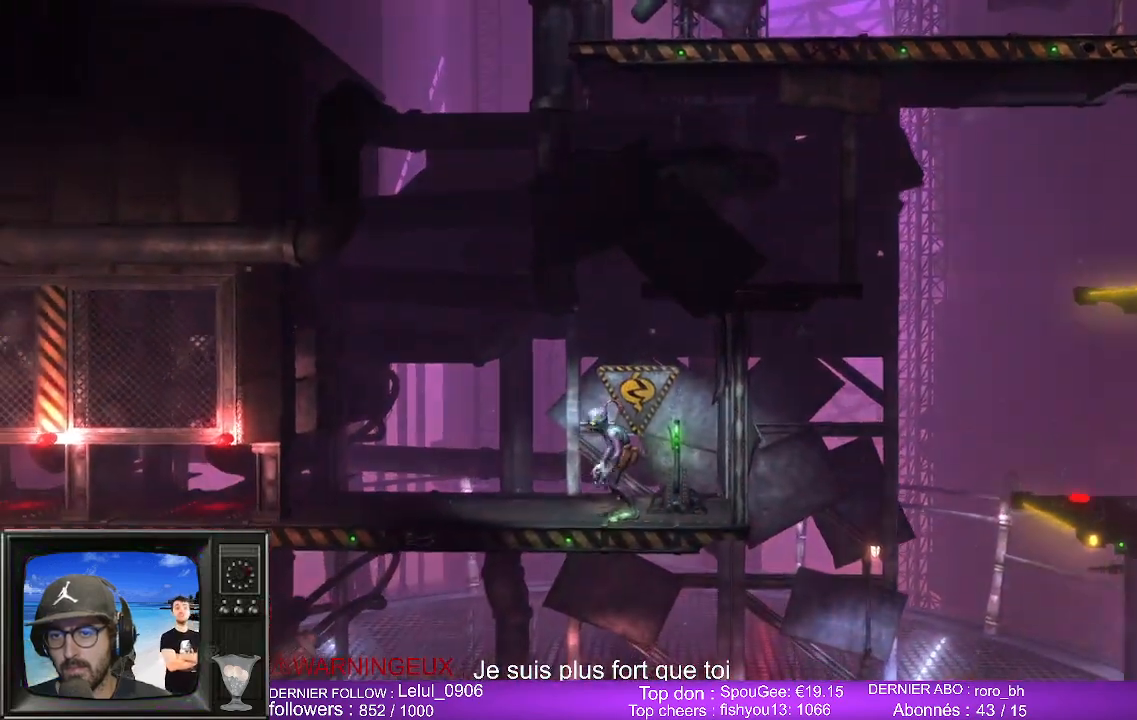
{"buttons": [], "left_stick": "center", "right_stick": "center", "events": [[117, "X", "up"]]}
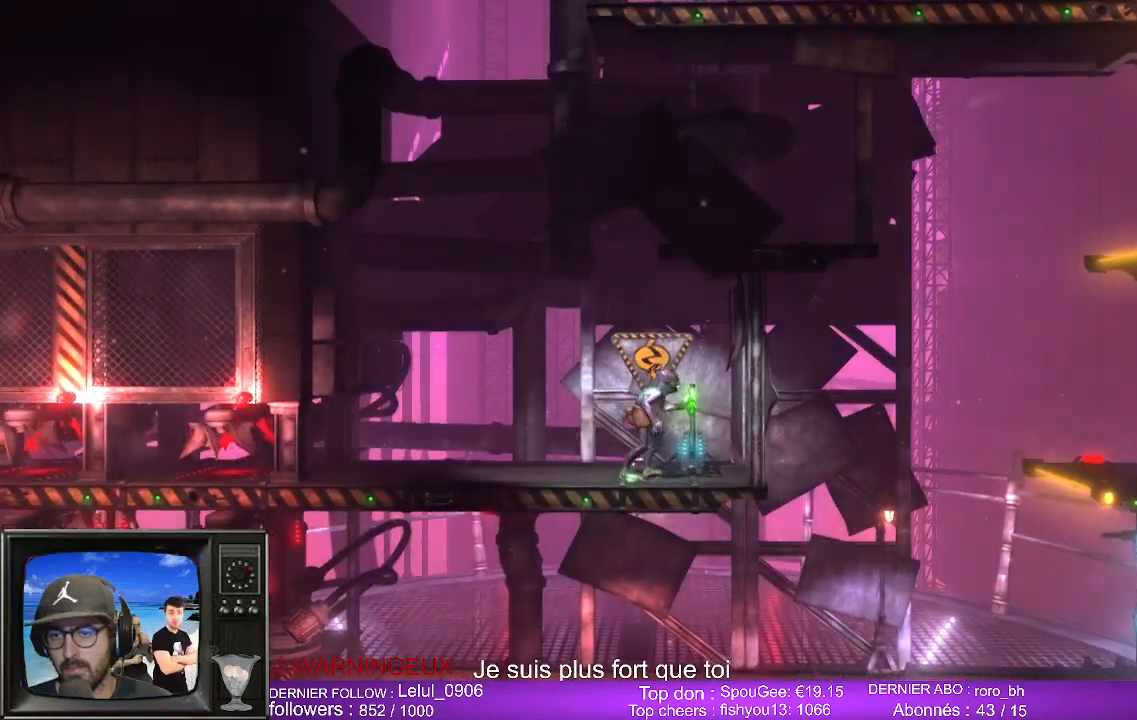
{"buttons": [], "left_stick": "left", "right_stick": "center", "events": [[200, "left_stick", "left"]]}
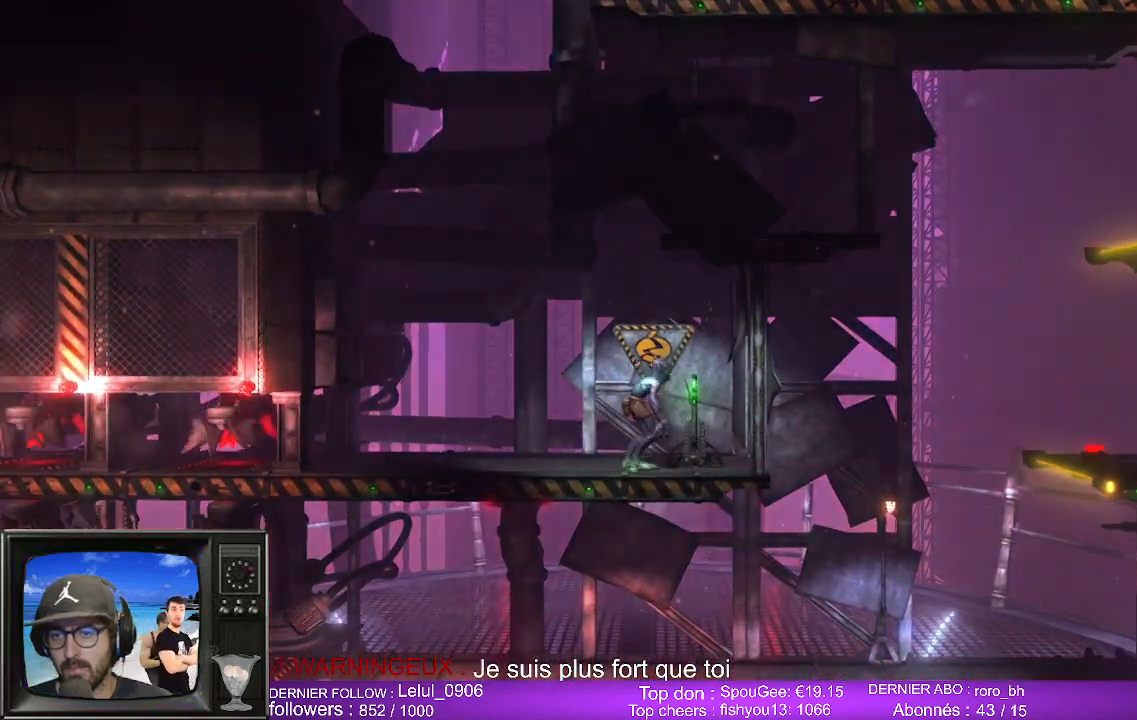
{"buttons": [], "left_stick": "left", "right_stick": "center", "events": []}
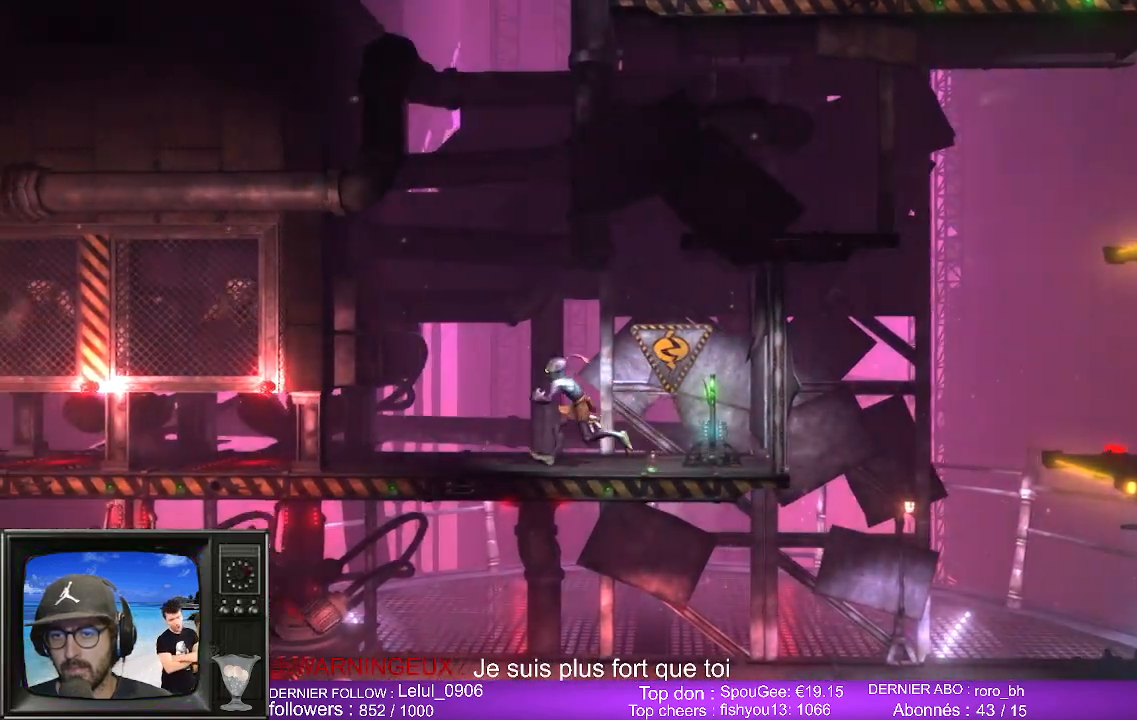
{"buttons": [], "left_stick": "center", "right_stick": "center", "events": [[333, "B", "down"], [367, "left_stick", "center"], [450, "B", "up"]]}
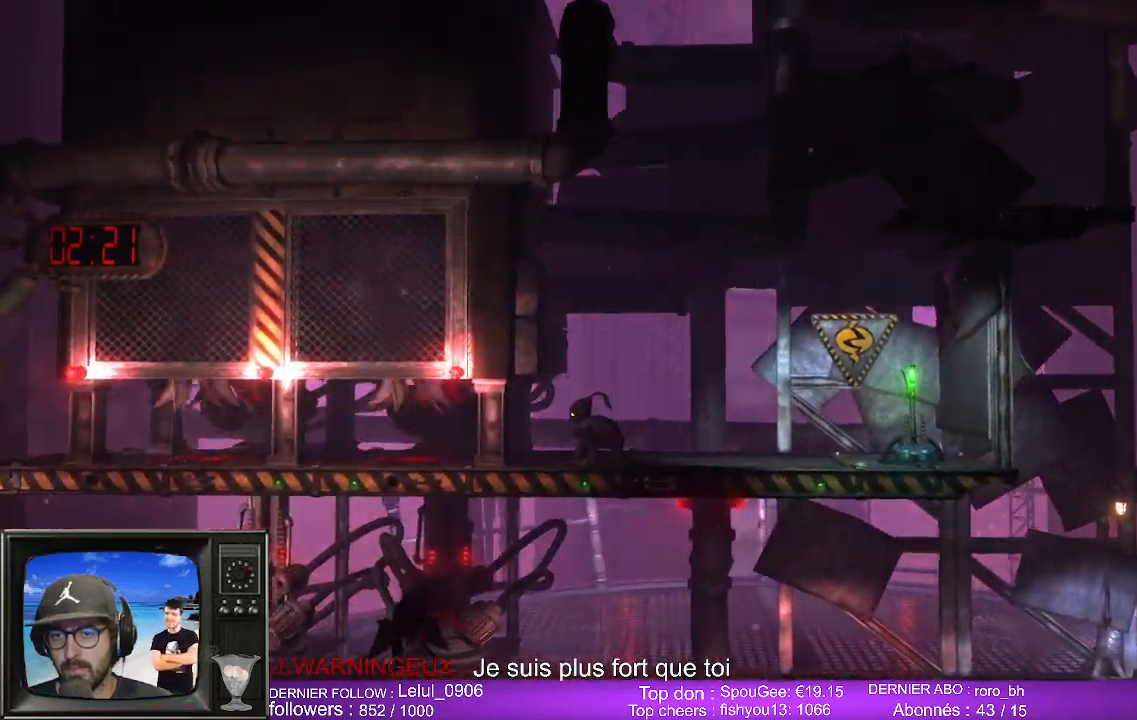
{"buttons": [], "left_stick": "center", "right_stick": "center", "events": [[183, "left_stick", "left"], [417, "left_stick", "center"]]}
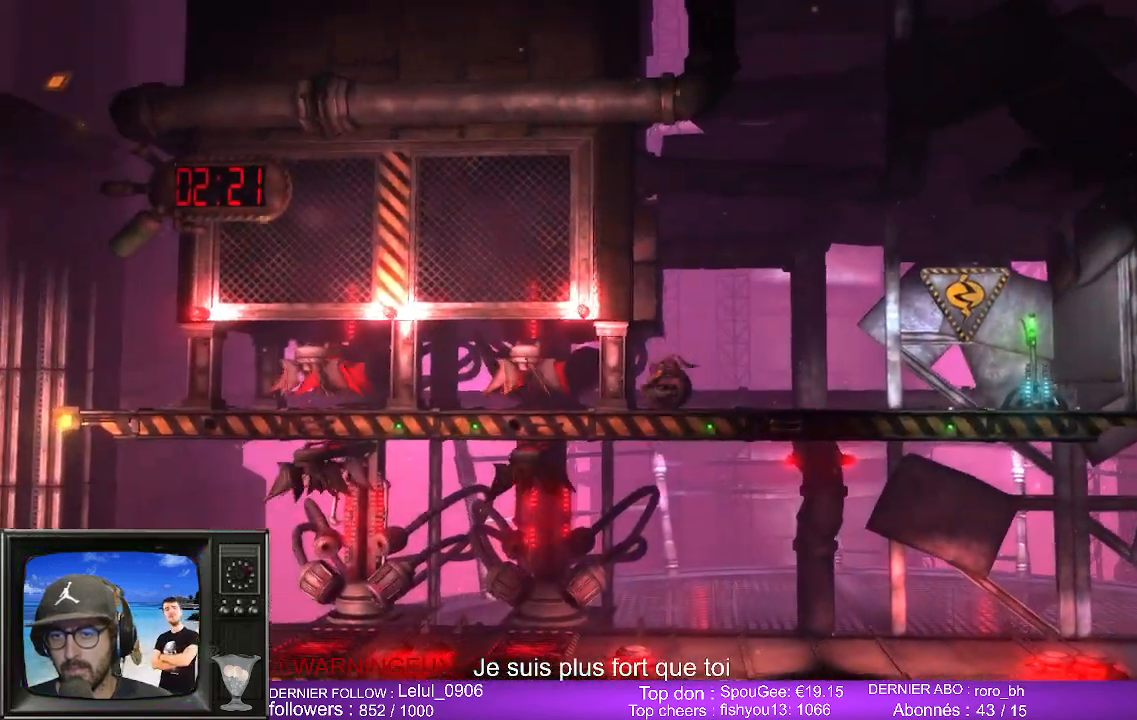
{"buttons": [], "left_stick": "center", "right_stick": "center", "events": []}
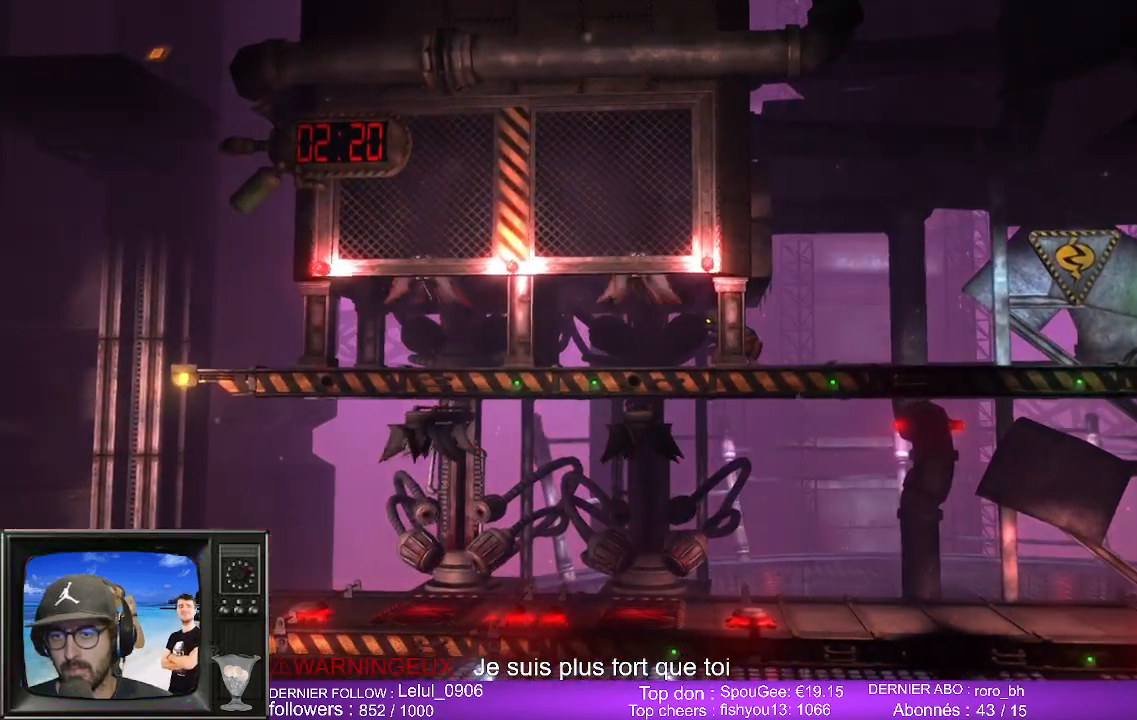
{"buttons": [], "left_stick": "center", "right_stick": "center", "events": []}
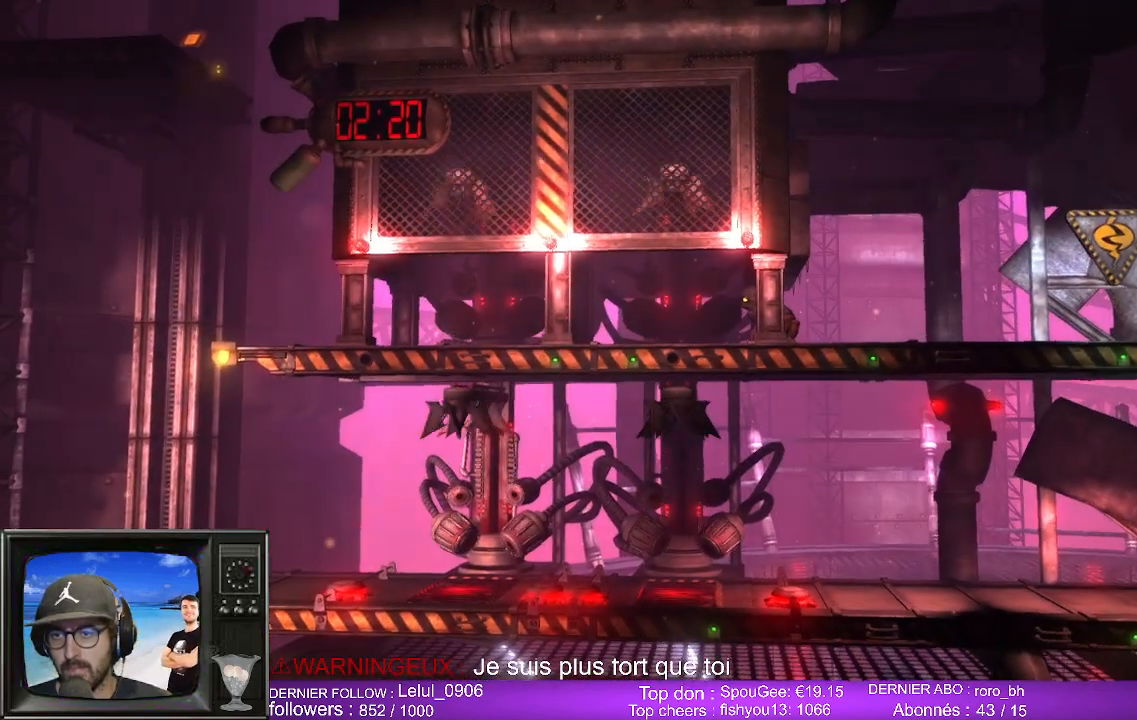
{"buttons": [], "left_stick": "center", "right_stick": "center", "events": []}
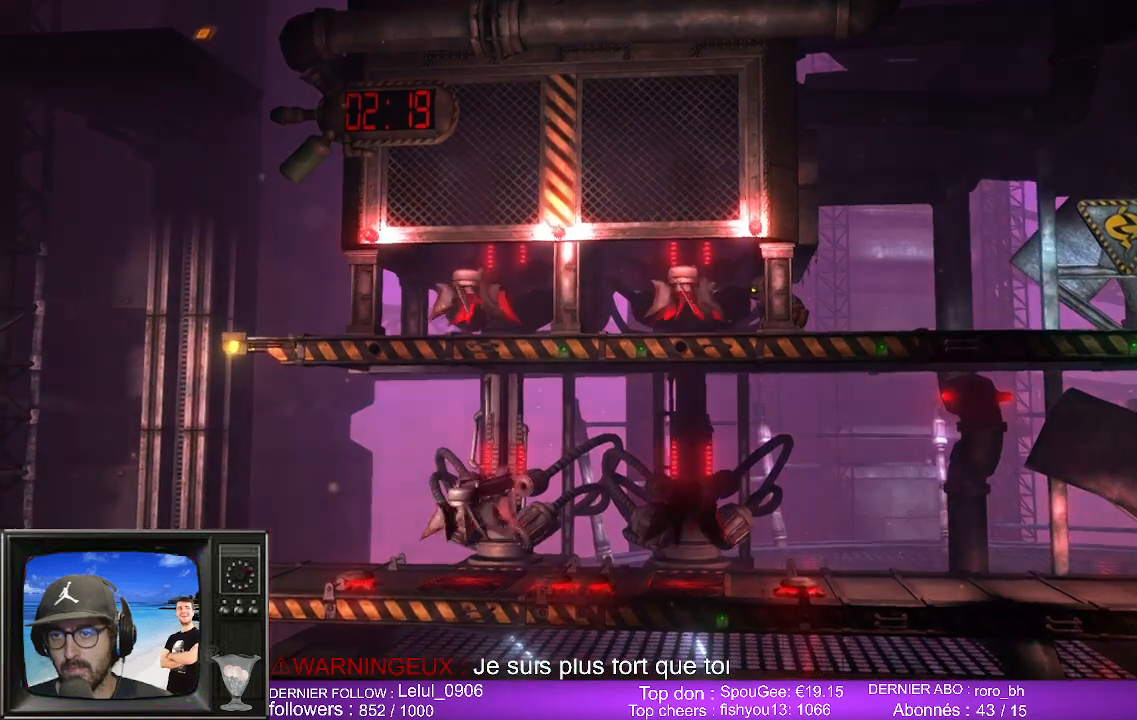
{"buttons": [], "left_stick": "center", "right_stick": "center", "events": []}
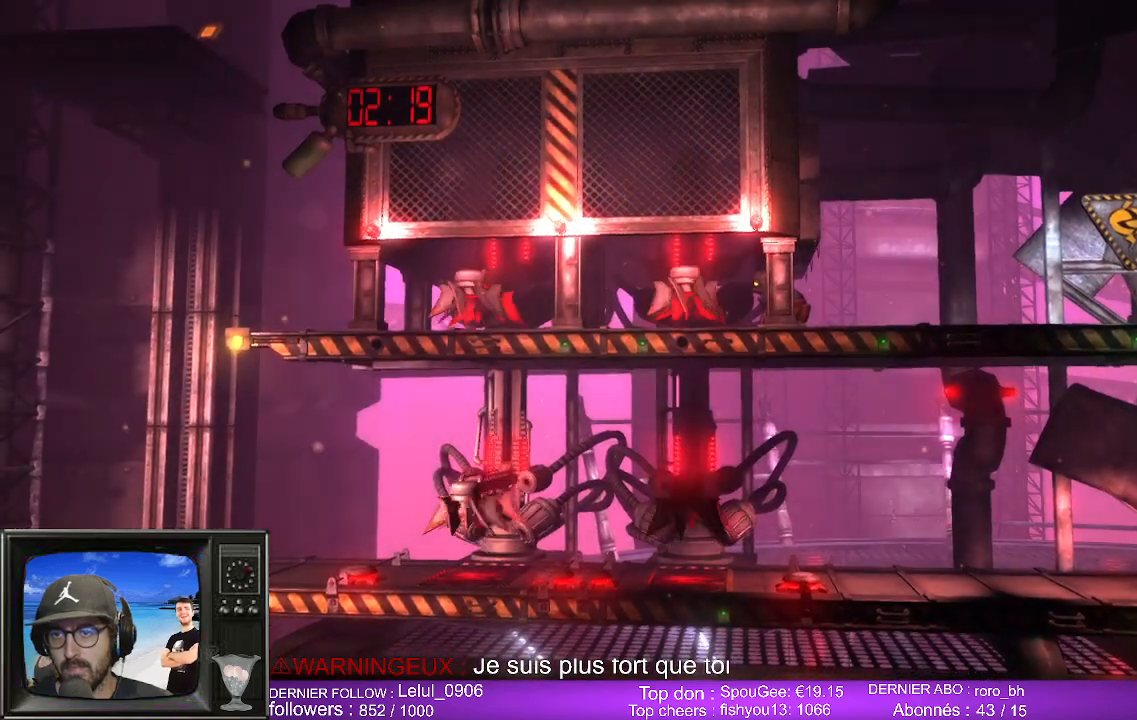
{"buttons": [], "left_stick": "center", "right_stick": "center", "events": []}
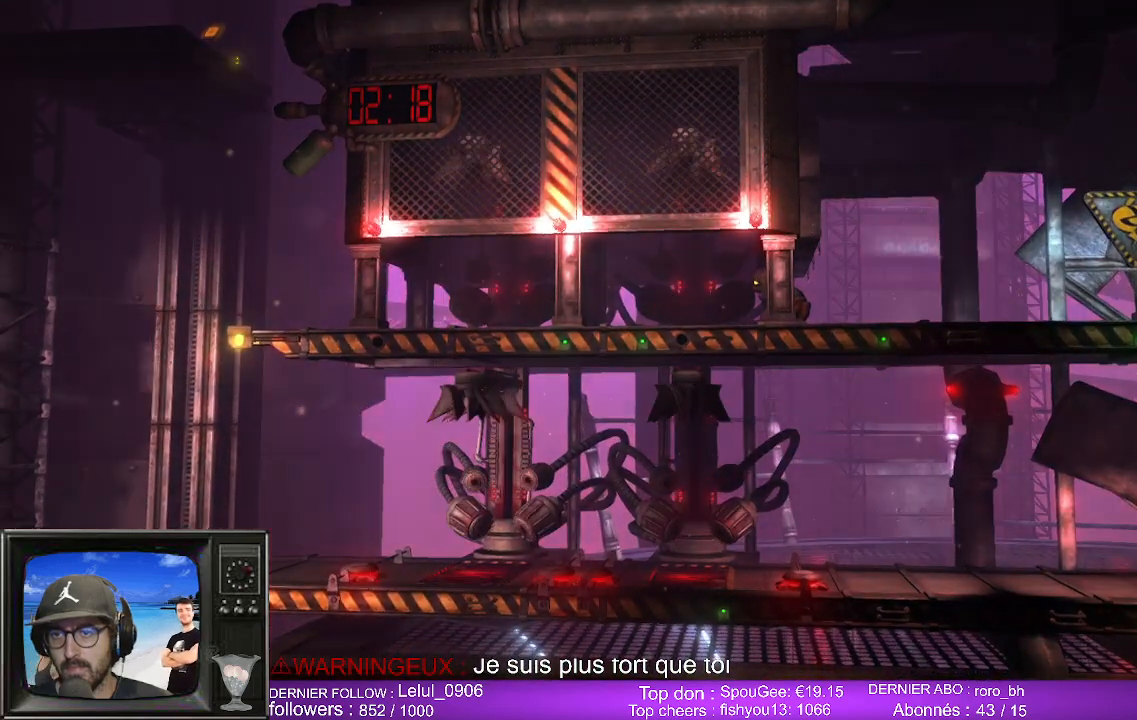
{"buttons": [], "left_stick": "center", "right_stick": "center", "events": []}
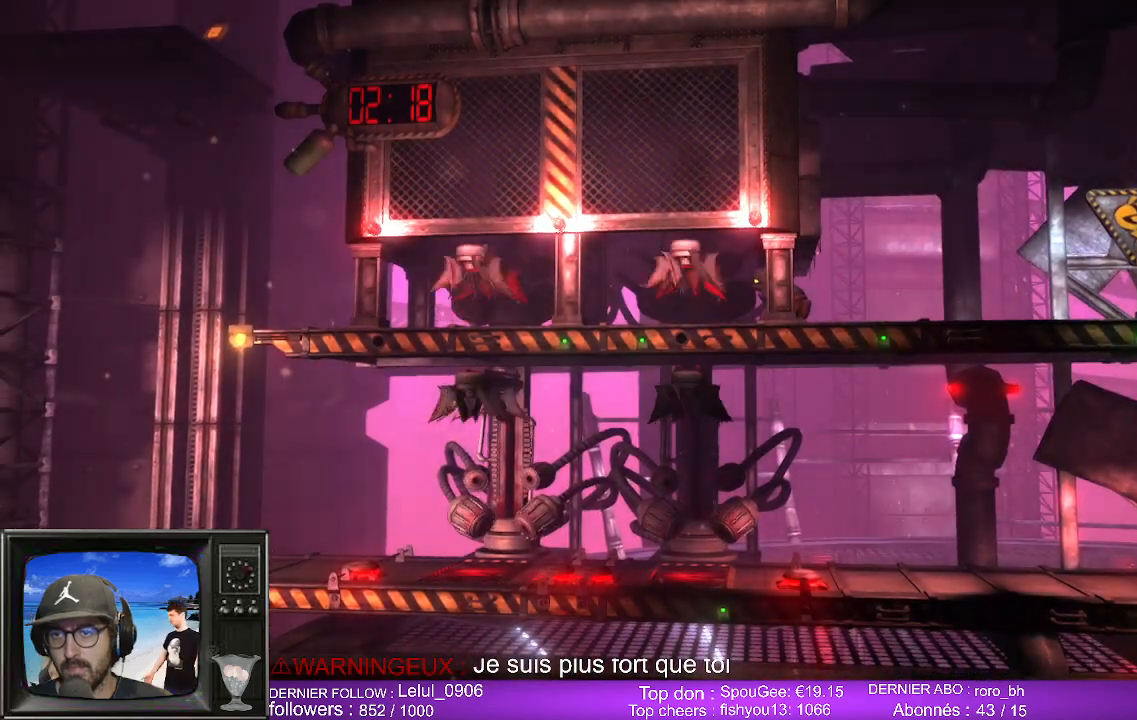
{"buttons": [], "left_stick": "left", "right_stick": "center", "events": [[500, "left_stick", "left"]]}
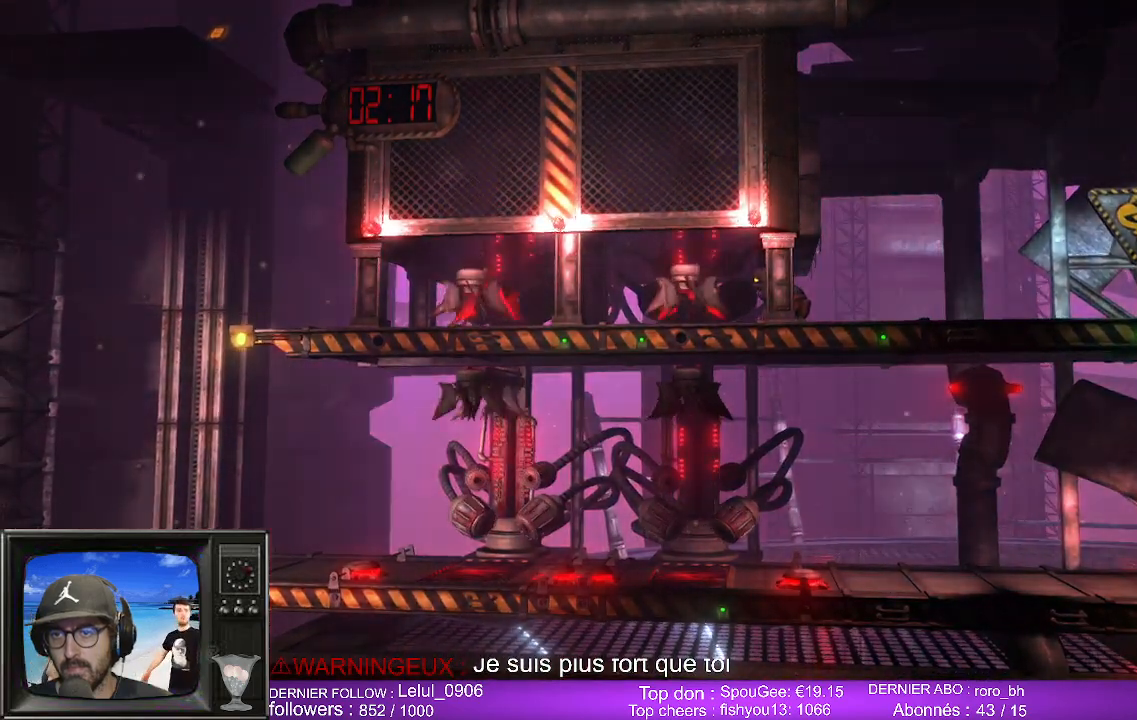
{"buttons": [], "left_stick": "left", "right_stick": "center", "events": []}
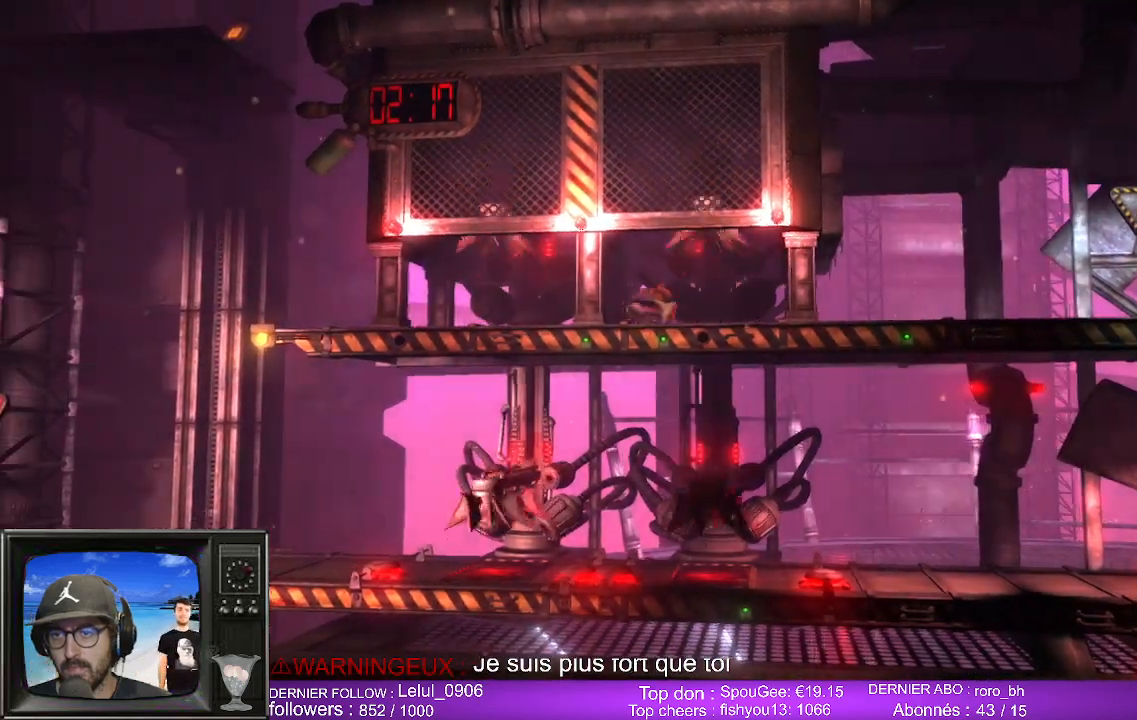
{"buttons": [], "left_stick": "center", "right_stick": "center", "events": [[133, "left_stick", "center"]]}